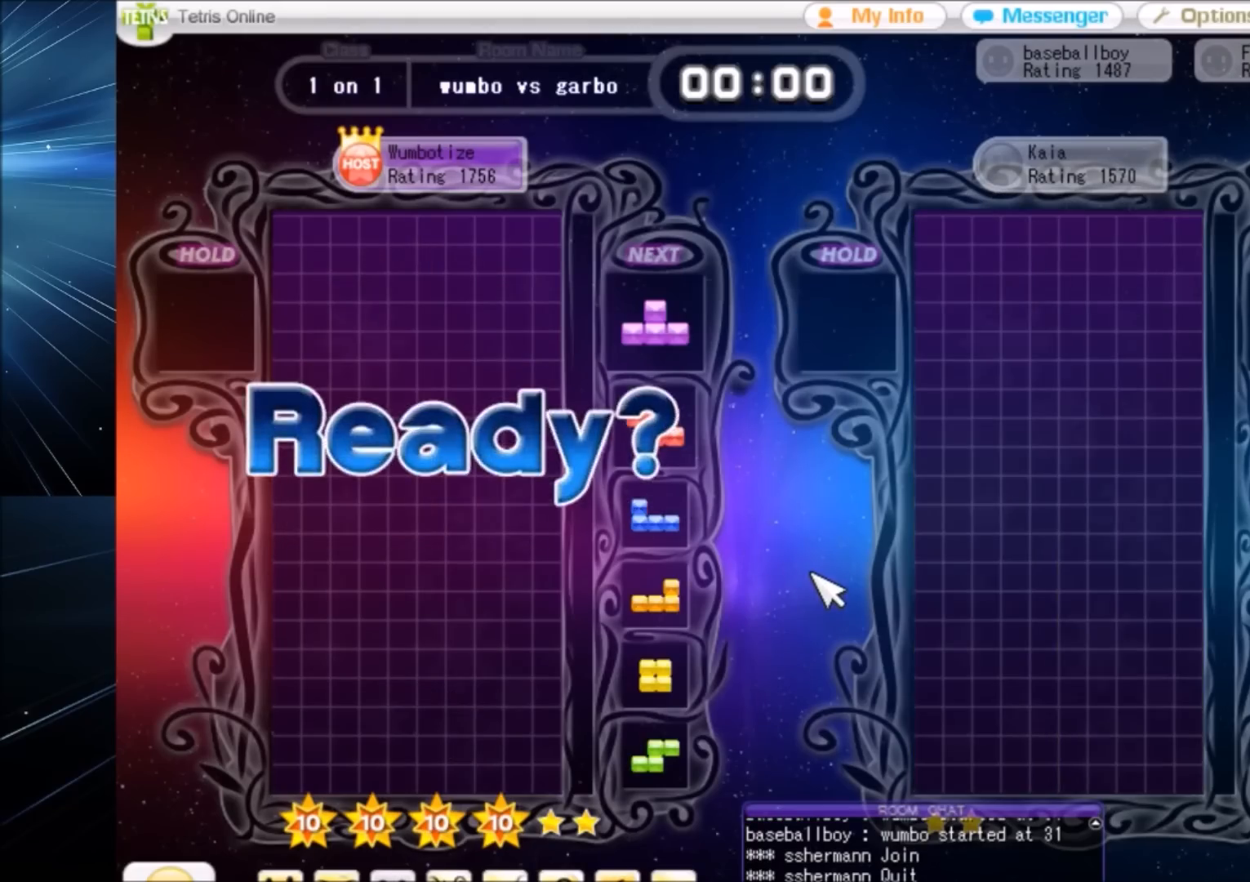
Gameplay with keyboard; each line is a JSON object with the keys held at the frame after it. "events" lists presses ("down") and releases ("up") of "c", "down", "left", "right", "shift", "up", "x" and "z" between this image and that frame as [ms after this image, input, new state], when the widget could be followed in between. No other keys are recorded. Mouse input is not recorded.
{"keys": ["right"], "events": [[434, "right", "down"]]}
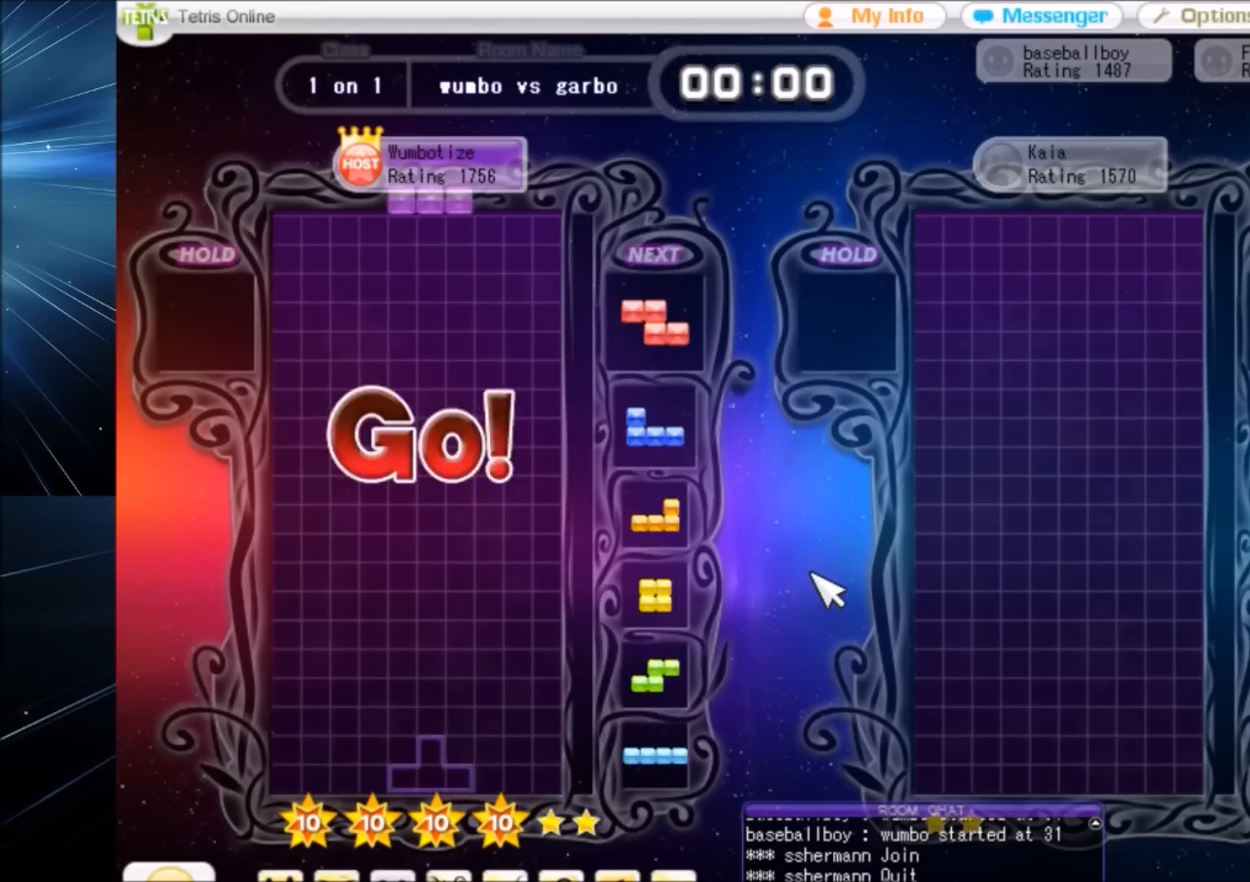
{"keys": [], "events": [[100, "c", "down"], [266, "c", "up"], [266, "left", "down"], [266, "right", "up"], [300, "down", "down"], [400, "down", "up"], [500, "left", "up"]]}
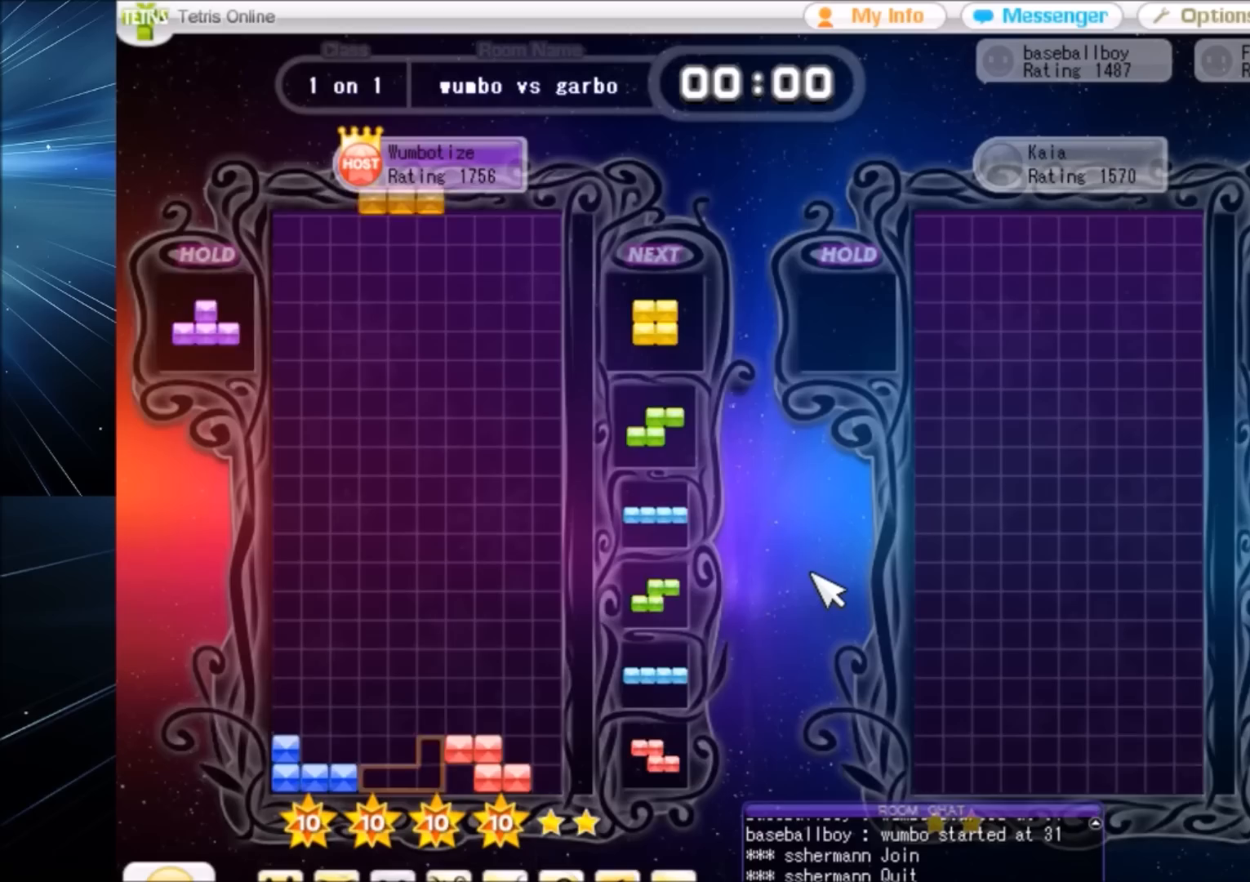
{"keys": ["left", "right"], "events": [[33, "down", "down"], [100, "right", "down"], [133, "c", "down"], [133, "down", "up"], [234, "z", "down"], [267, "c", "up"], [267, "right", "up"], [334, "down", "down"], [334, "z", "up"], [367, "down", "up"], [367, "left", "down"], [501, "right", "down"]]}
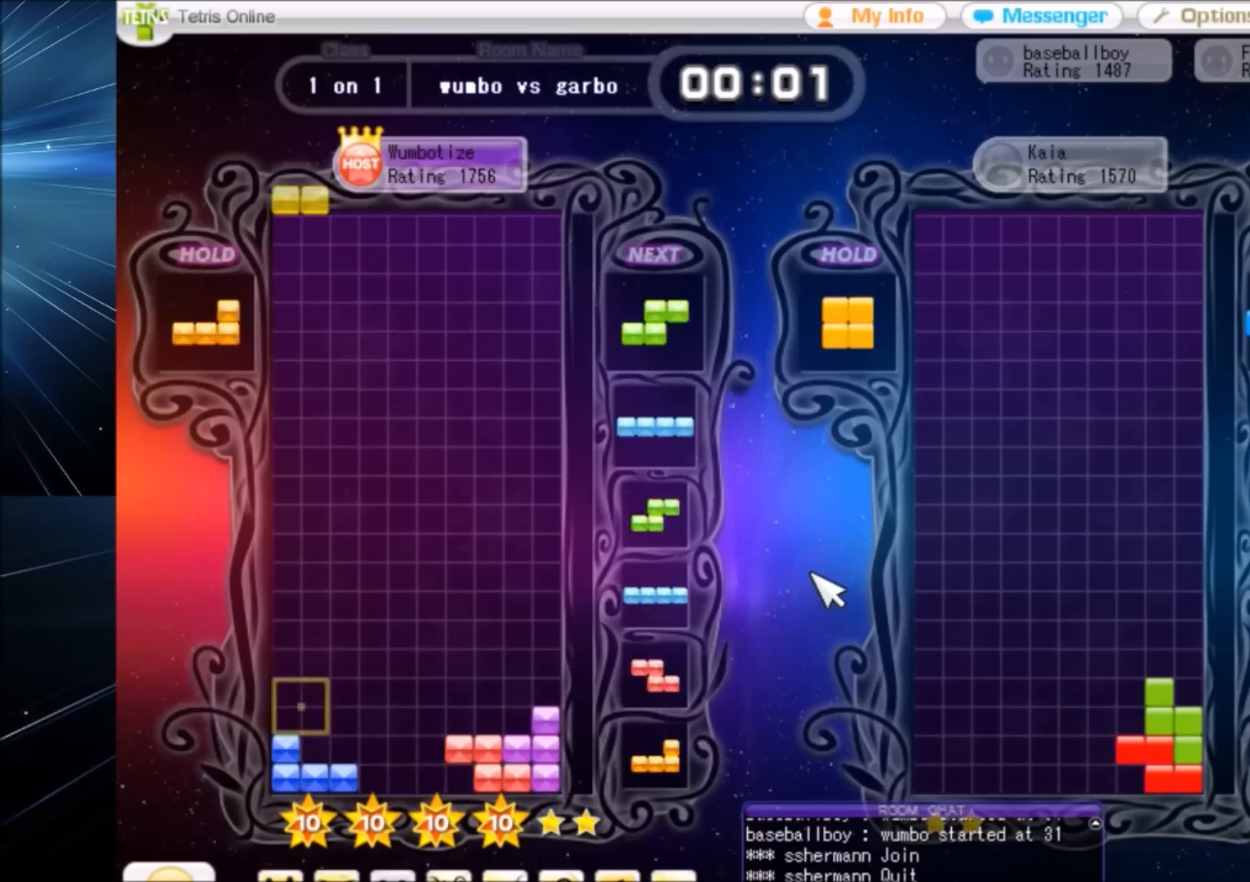
{"keys": ["left", "x"], "events": [[66, "left", "up"], [100, "right", "up"], [133, "down", "down"], [233, "down", "up"], [233, "left", "down"], [300, "c", "down"], [333, "x", "down"], [367, "c", "up"], [433, "x", "up"], [467, "x", "down"]]}
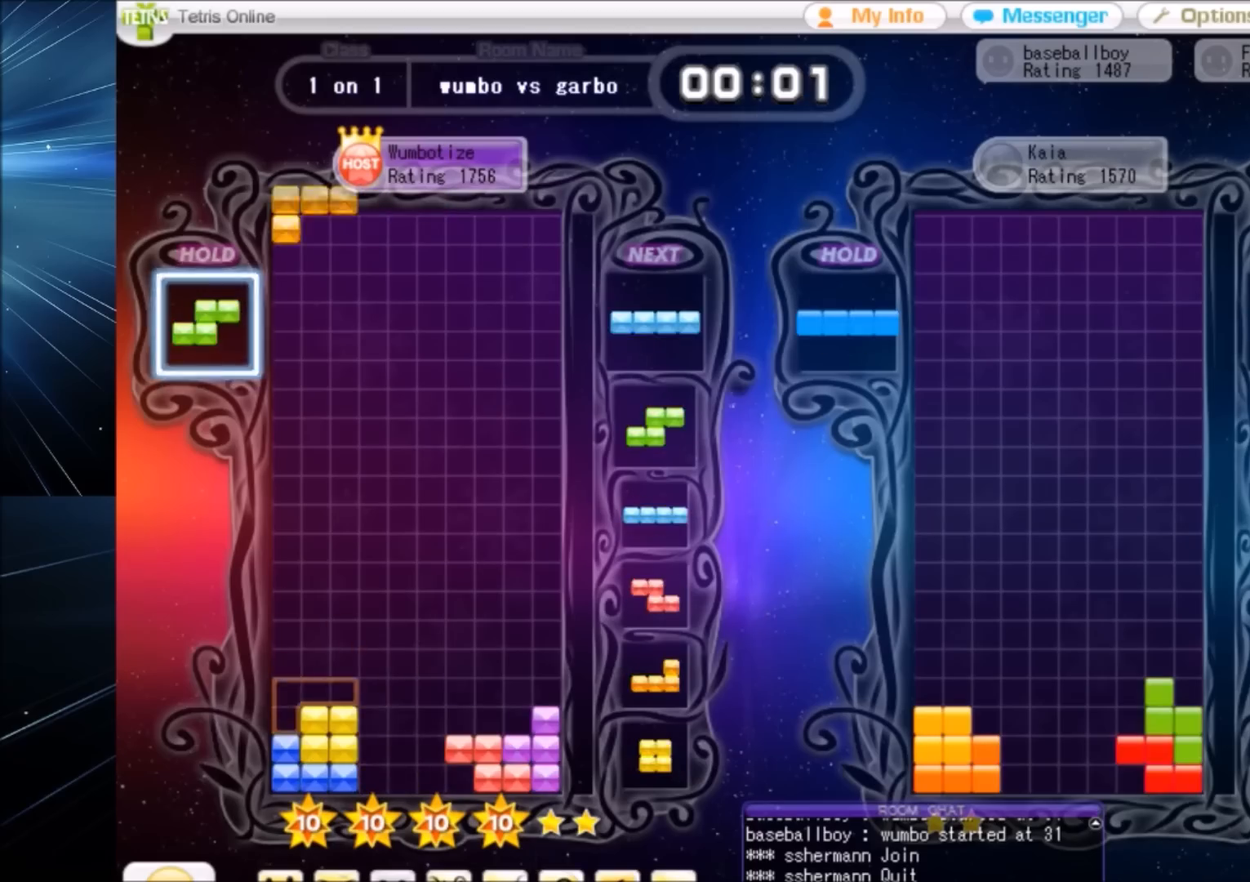
{"keys": ["c"], "events": [[67, "down", "down"], [67, "left", "up"], [67, "x", "up"], [133, "right", "down"], [167, "down", "up"], [200, "c", "down"], [267, "c", "up"], [267, "right", "up"], [367, "down", "down"], [434, "c", "down"], [434, "down", "up"]]}
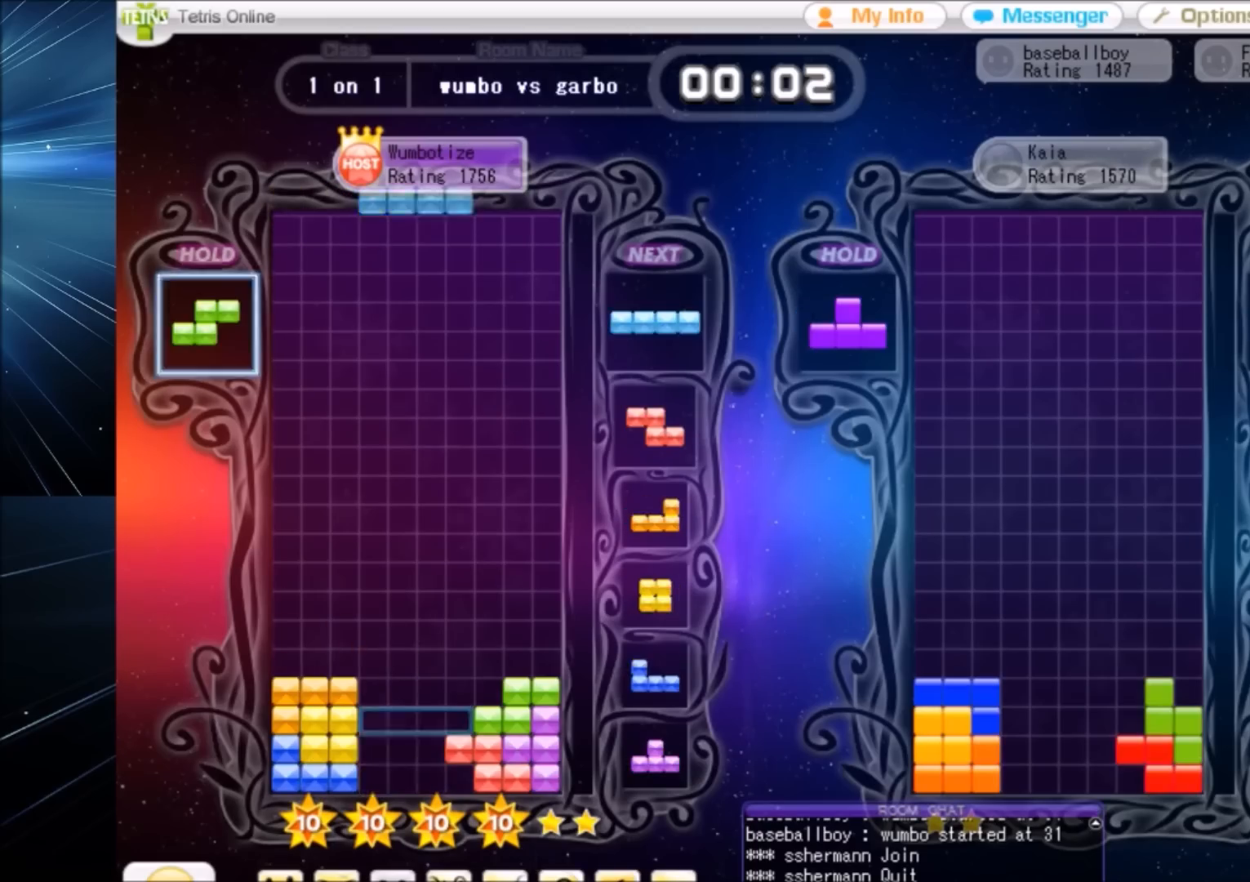
{"keys": [], "events": [[34, "left", "down"], [34, "z", "down"], [101, "c", "up"], [134, "left", "up"], [167, "z", "up"], [368, "down", "down"], [468, "down", "up"]]}
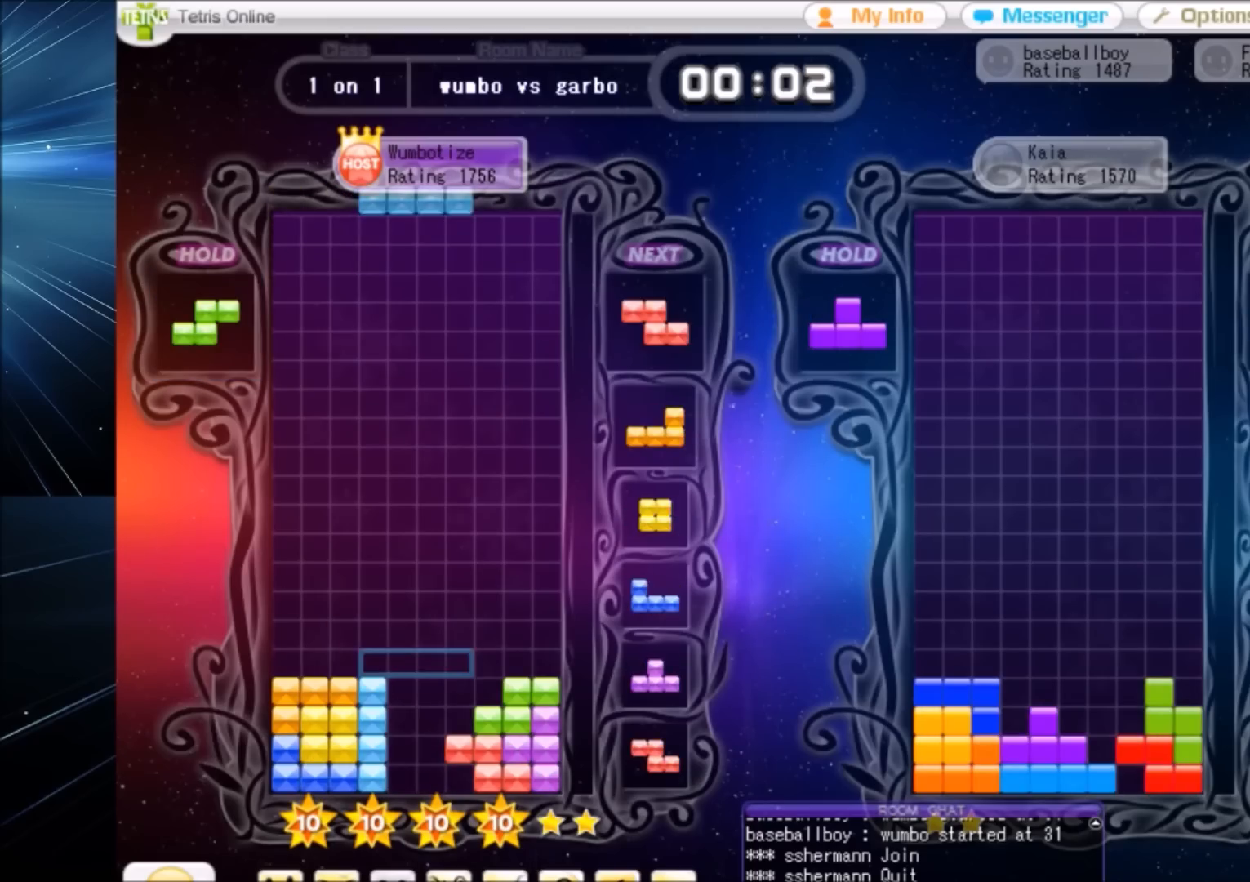
{"keys": [], "events": [[200, "left", "down"], [400, "left", "up"], [434, "down", "down"], [501, "down", "up"]]}
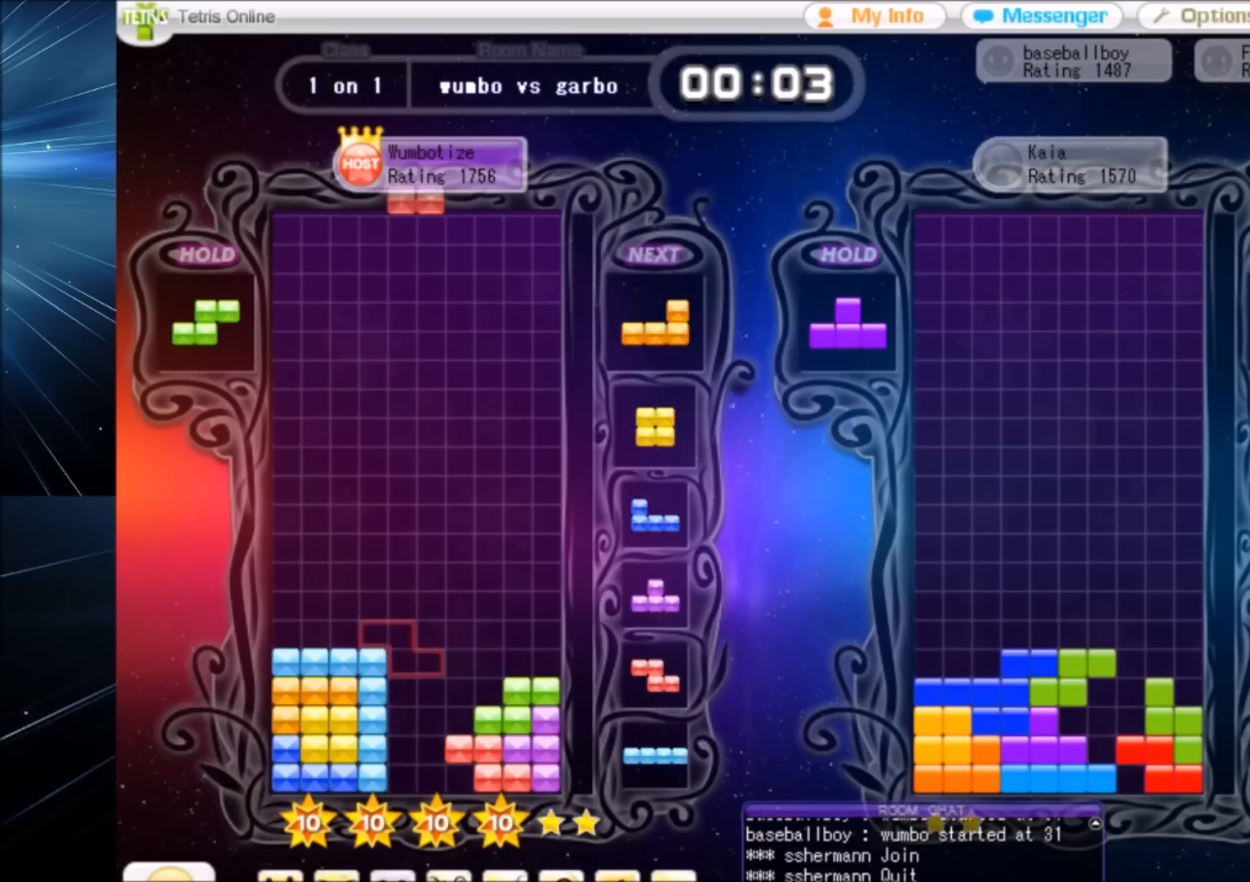
{"keys": ["up"], "events": [[100, "right", "down"], [100, "x", "down"], [133, "right", "up"], [166, "x", "up"], [233, "right", "down"], [266, "right", "up"], [333, "down", "down"], [367, "down", "up"], [367, "up", "down"], [367, "x", "down"], [467, "x", "up"]]}
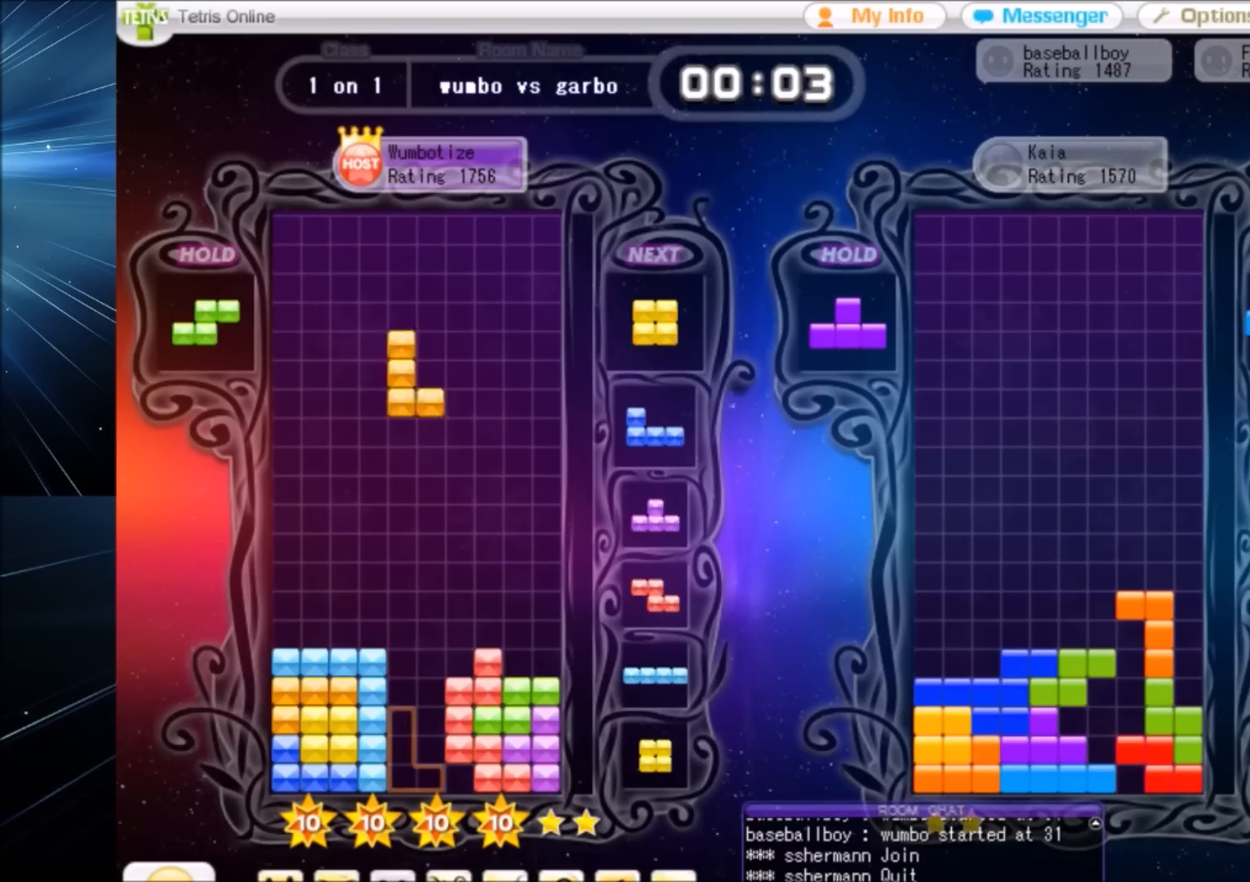
{"keys": ["down", "right"], "events": [[300, "right", "down"], [334, "up", "up"], [434, "down", "down"]]}
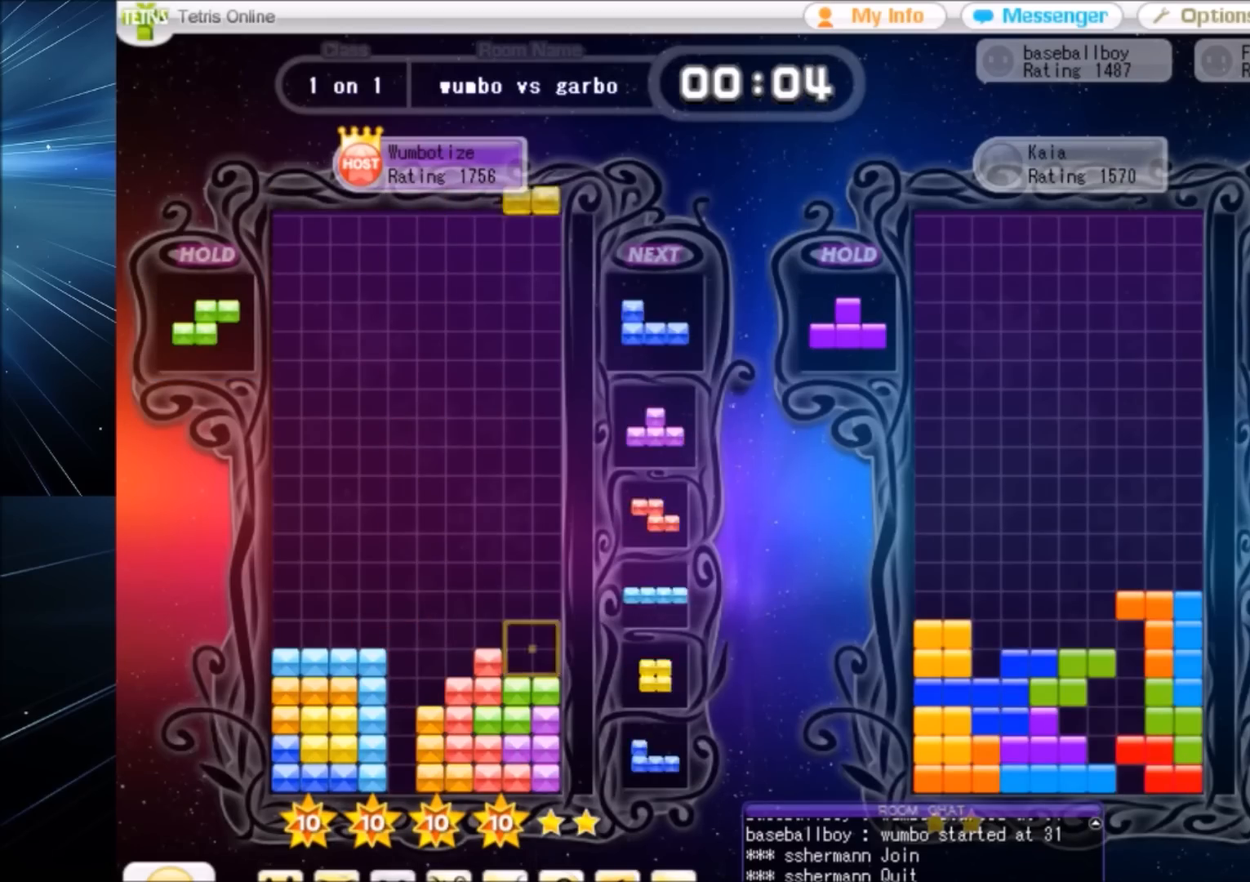
{"keys": ["right", "x"], "events": [[34, "down", "up"], [67, "right", "up"], [101, "down", "down"], [167, "left", "down"], [201, "down", "up"], [368, "down", "down"], [368, "left", "up"], [434, "down", "up"], [434, "x", "down"], [501, "right", "down"]]}
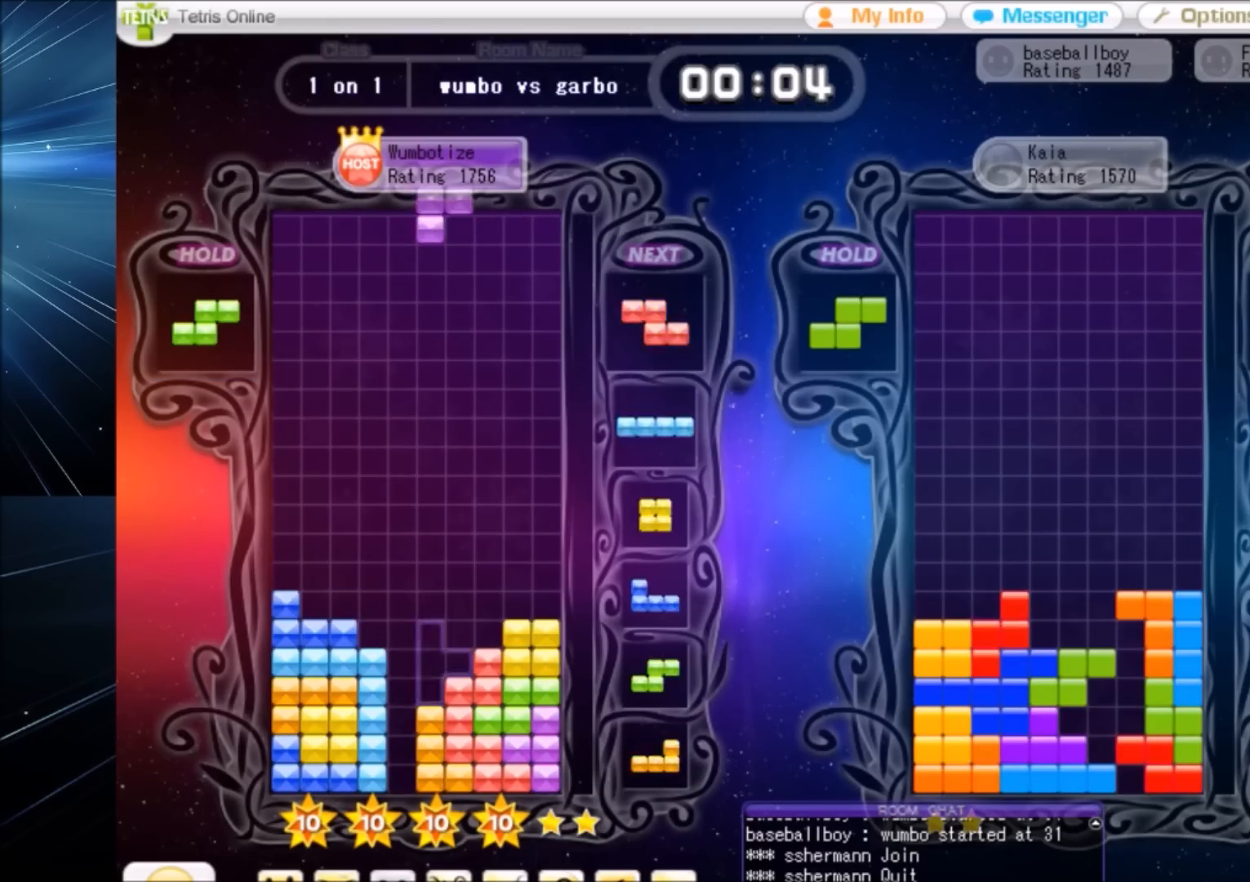
{"keys": ["down"], "events": [[33, "right", "up"], [33, "x", "up"], [133, "down", "down"], [167, "down", "up"], [267, "left", "down"], [467, "down", "down"], [467, "left", "up"]]}
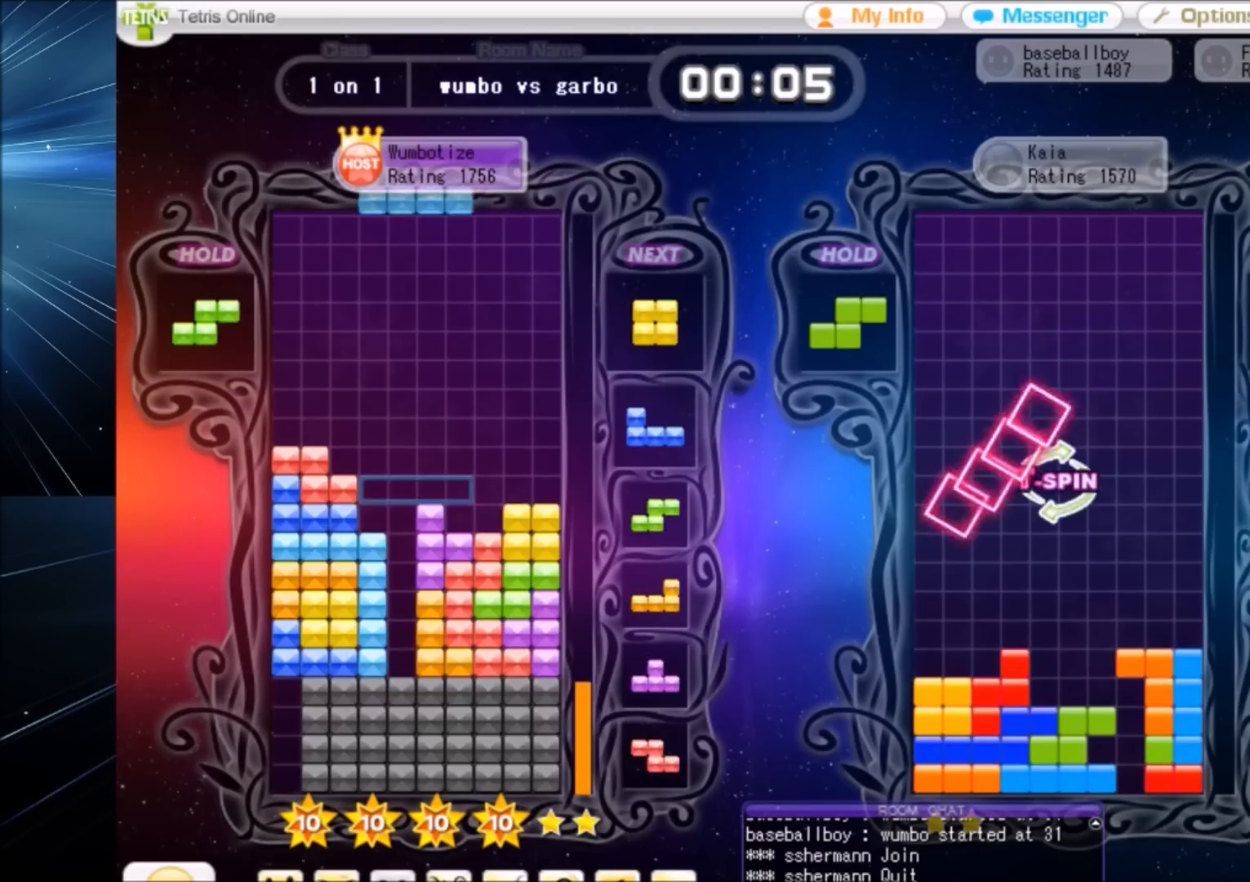
{"keys": ["right"], "events": [[66, "down", "up"], [100, "c", "down"], [100, "right", "down"], [233, "c", "up"], [300, "left", "down"], [300, "right", "up"], [333, "down", "down"], [367, "left", "up"], [433, "down", "up"], [467, "right", "down"]]}
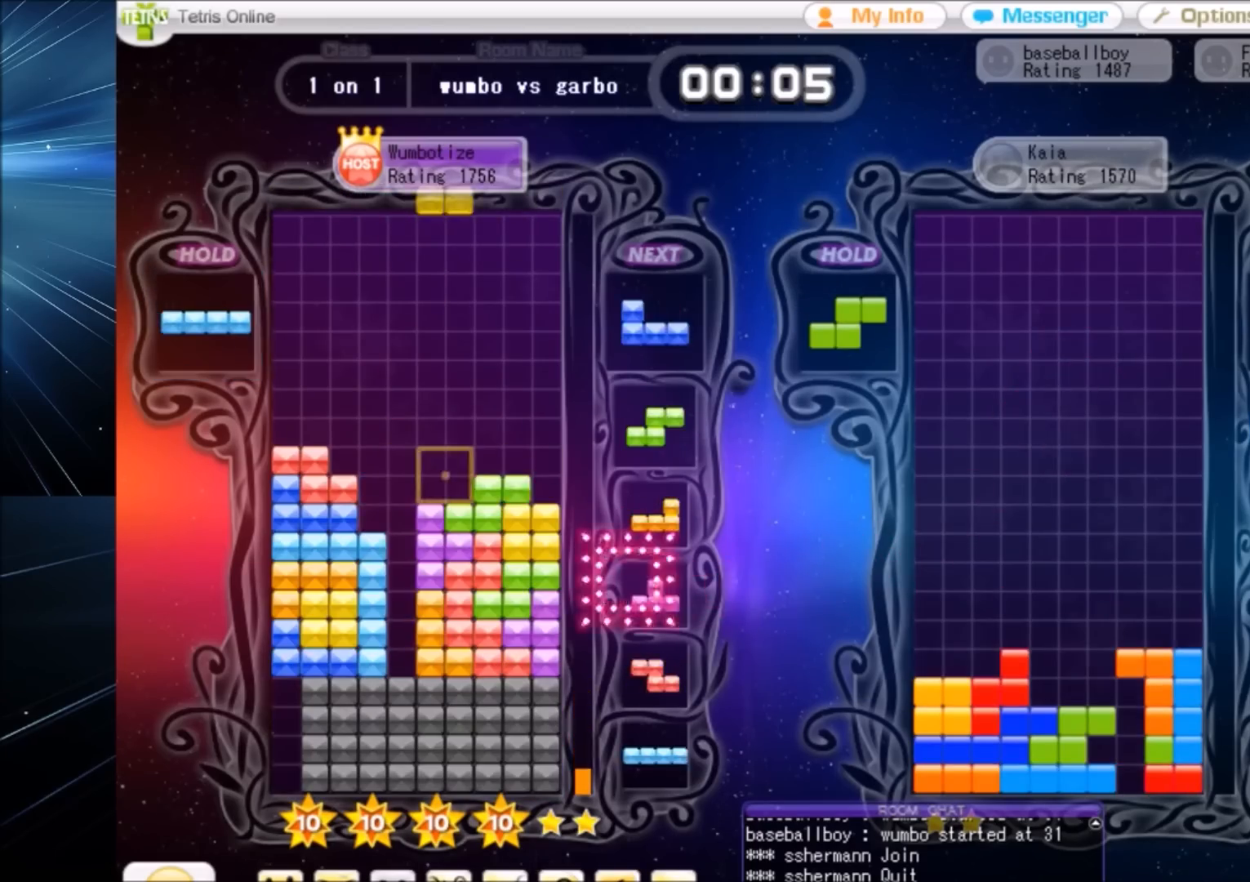
{"keys": ["x"], "events": [[67, "right", "up"], [100, "down", "down"], [167, "right", "down"], [200, "down", "up"], [200, "x", "down"], [267, "x", "up"], [334, "x", "down"], [400, "right", "up"]]}
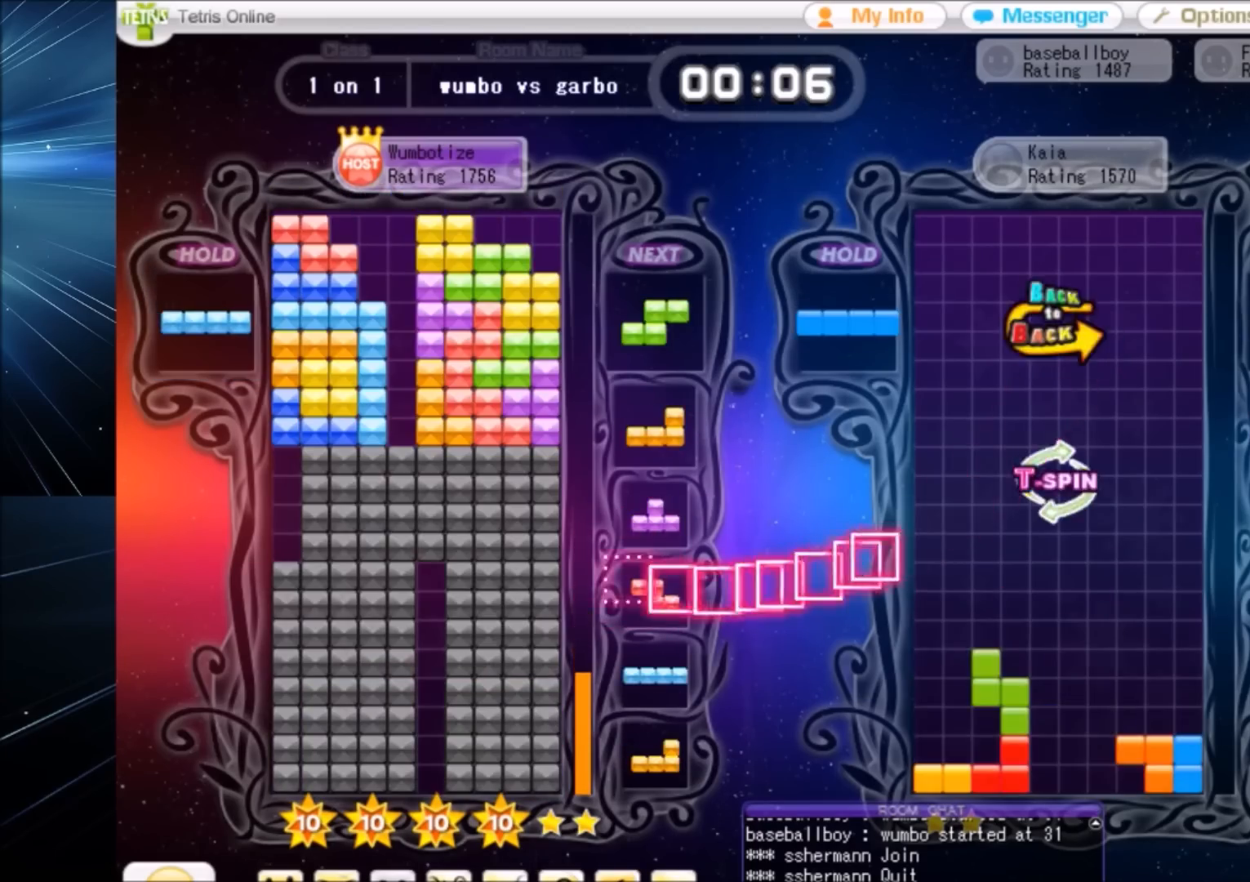
{"keys": ["down"], "events": [[34, "x", "up"], [134, "c", "down"], [234, "c", "up"], [234, "z", "down"], [401, "z", "up"], [501, "down", "down"]]}
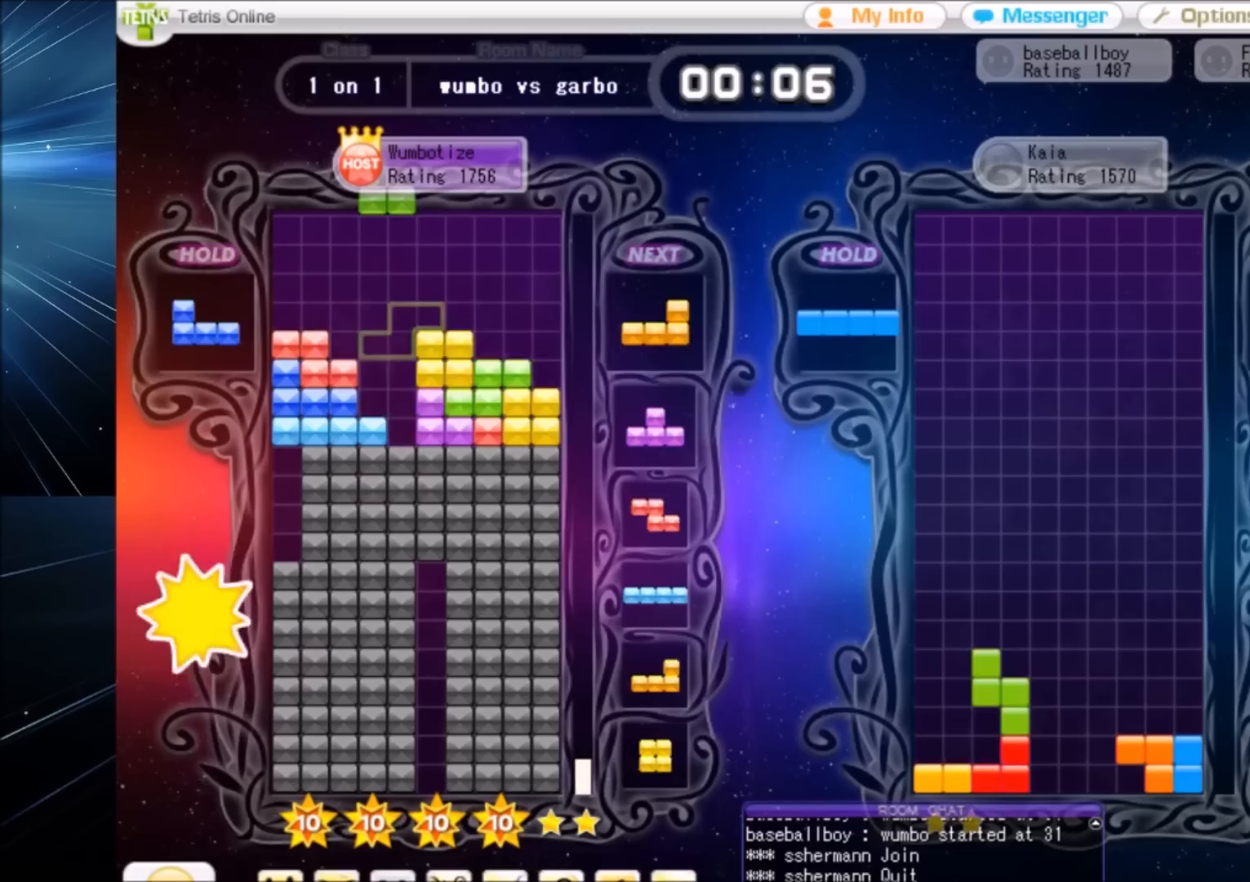
{"keys": ["c", "x"], "events": [[67, "down", "up"], [133, "z", "down"], [234, "z", "up"], [334, "down", "down"], [367, "down", "up"], [434, "c", "down"], [467, "x", "down"]]}
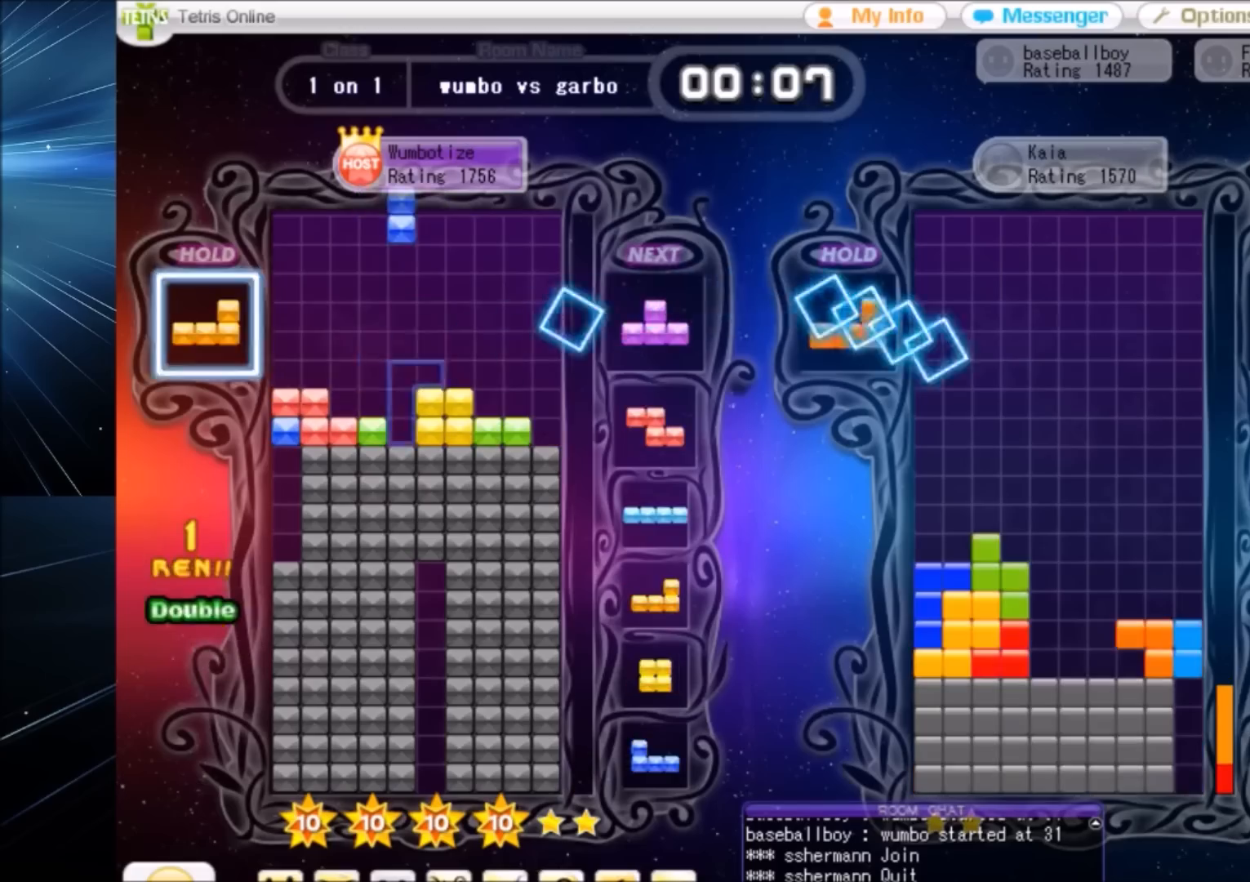
{"keys": ["down", "right", "z"], "events": [[33, "c", "up"], [66, "left", "down"], [66, "x", "up"], [100, "left", "up"], [100, "x", "down"], [266, "down", "down"], [266, "x", "up"], [300, "down", "up"], [300, "right", "down"], [333, "c", "down"], [433, "z", "down"], [500, "c", "up"], [500, "down", "down"]]}
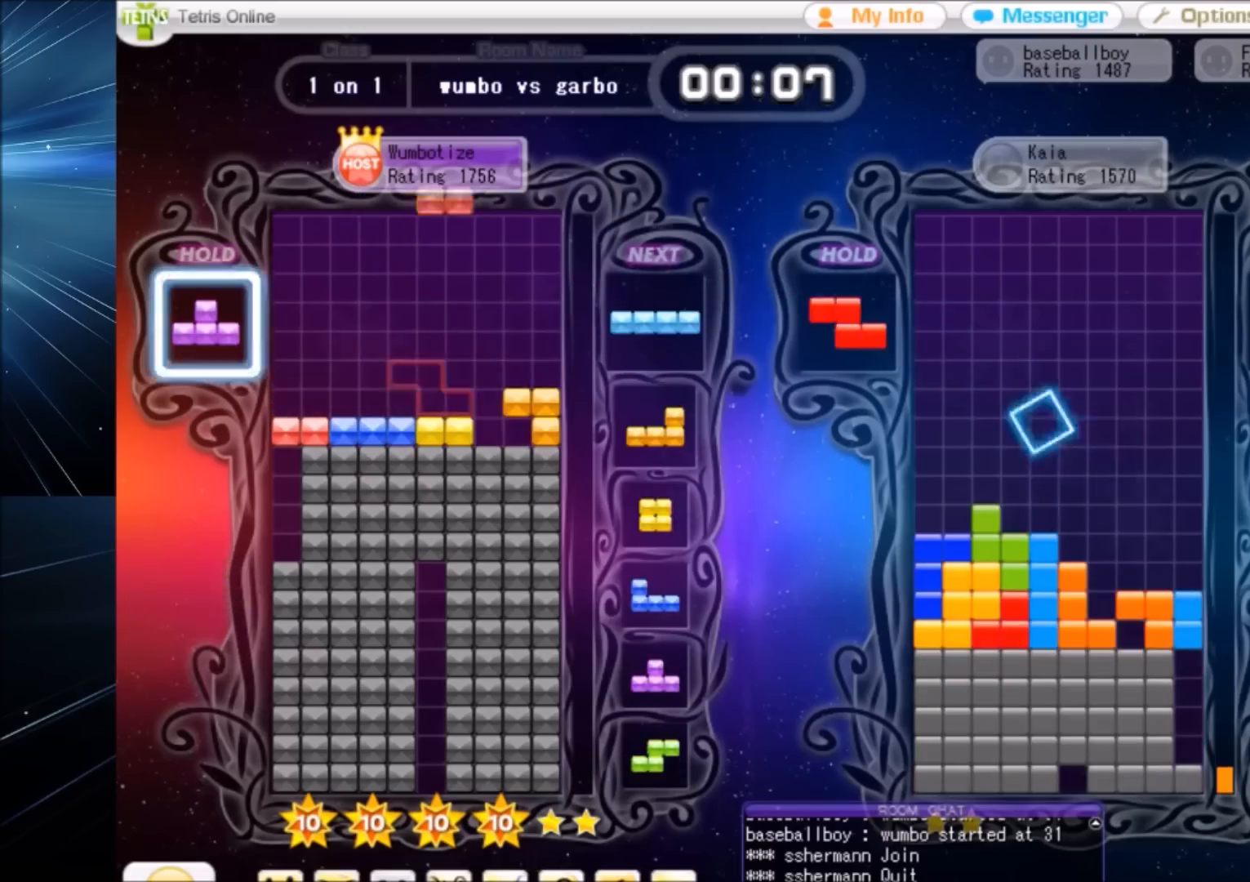
{"keys": ["down", "z"], "events": [[33, "z", "up"], [67, "down", "up"], [167, "right", "up"], [167, "up", "down"], [234, "z", "down"], [334, "z", "up"], [400, "up", "up"], [400, "z", "down"], [501, "down", "down"]]}
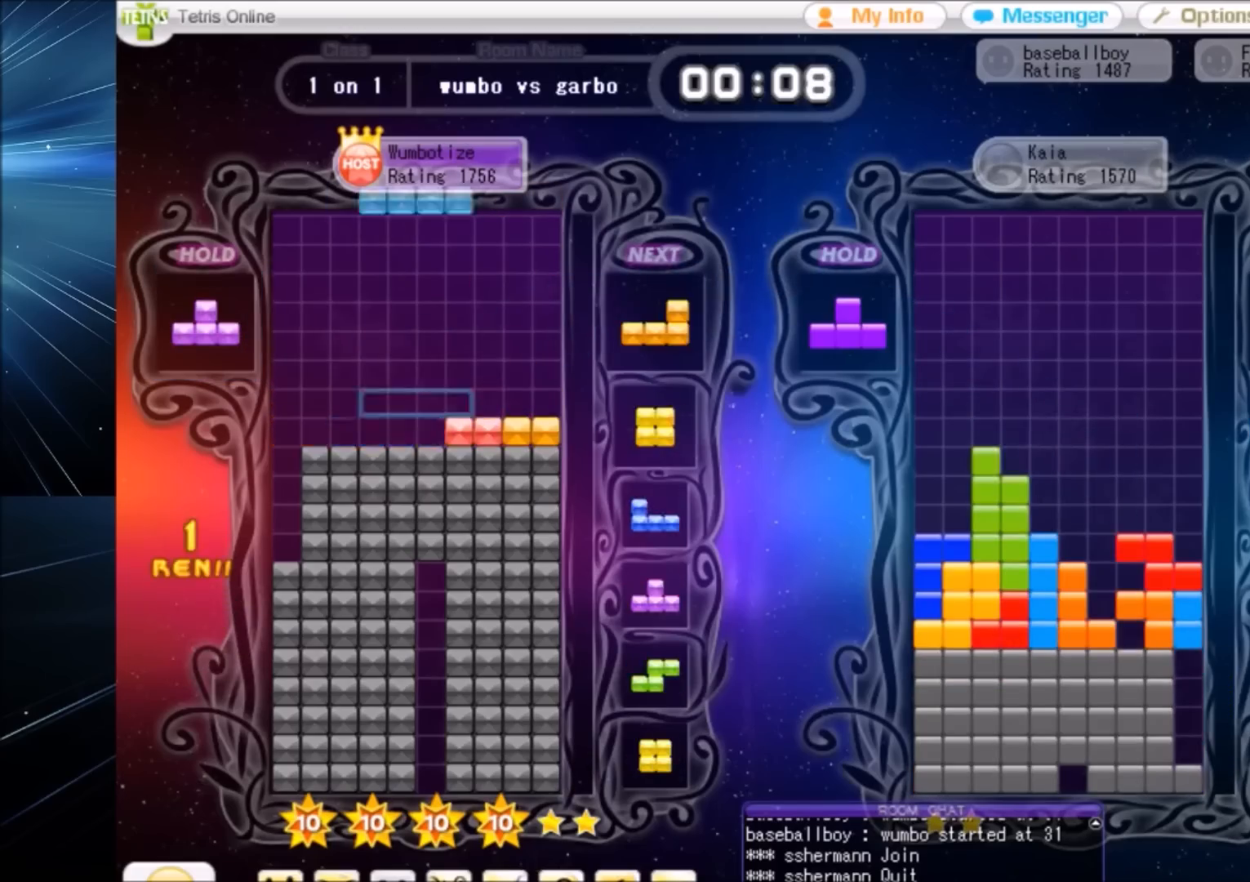
{"keys": ["right", "z"], "events": [[66, "down", "up"], [66, "left", "down"], [66, "z", "up"], [133, "z", "down"], [233, "left", "up"], [300, "down", "down"], [300, "z", "up"], [367, "down", "up"], [433, "right", "down"], [433, "z", "down"]]}